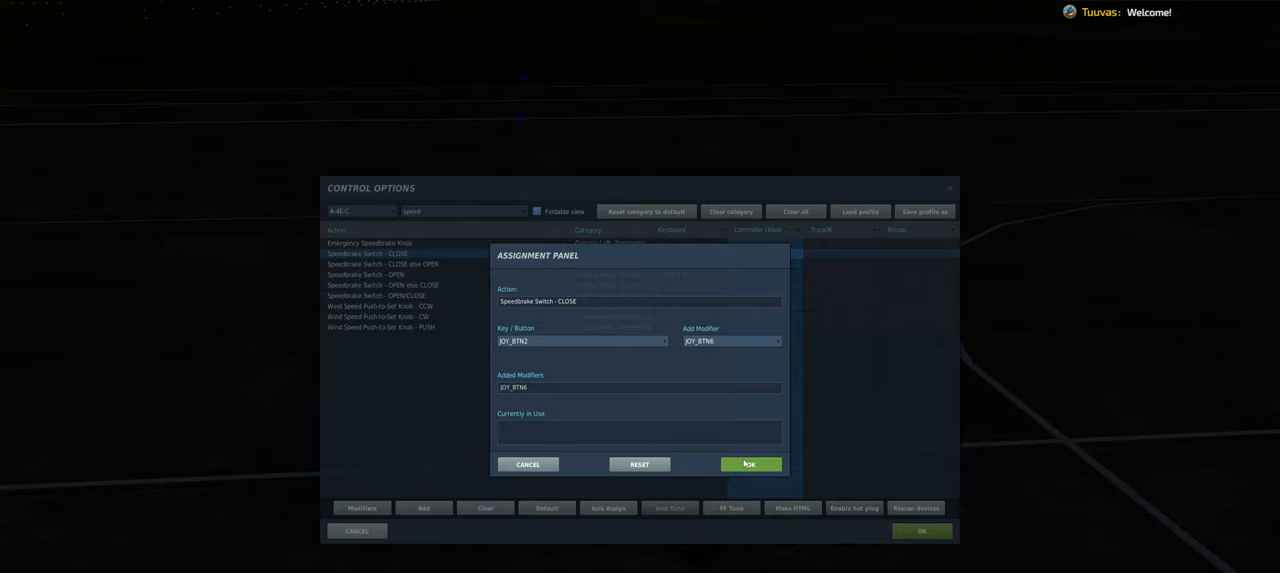
Gameplay with a controller (Xbox layout); each line is a JSON object with the inputs held at the frame after it. "events" lists button and stick changes between this image and that frame as [ms after this image, input, new state], when the widget could be followed in between.
{"buttons": [], "left_stick": "center", "right_stick": "center", "events": []}
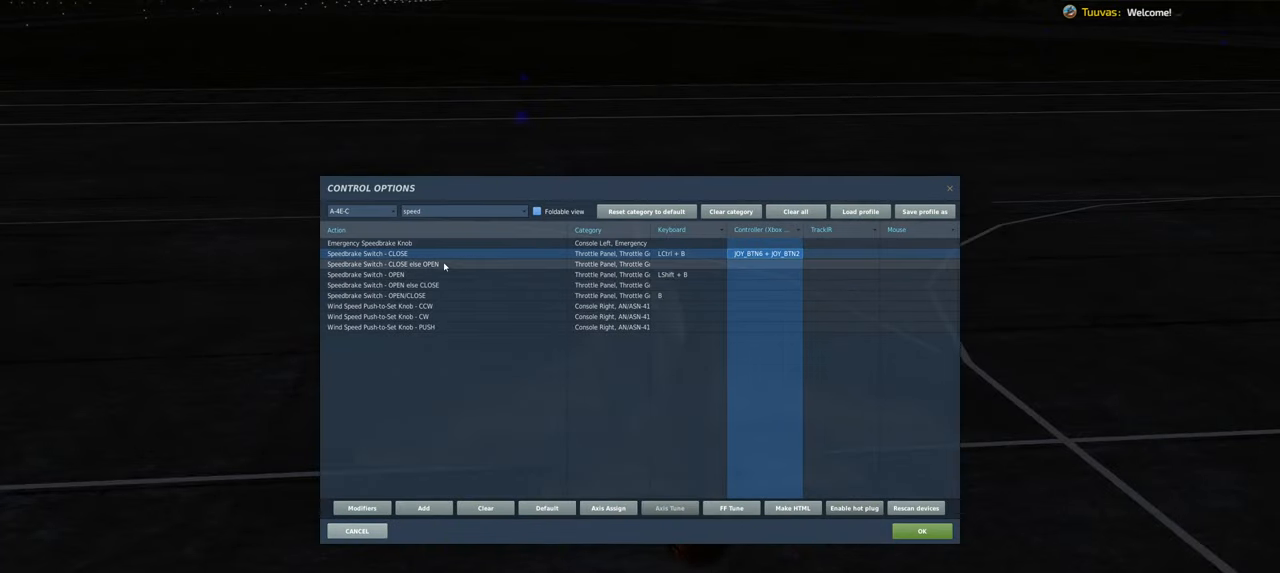
{"buttons": [], "left_stick": "center", "right_stick": "center", "events": []}
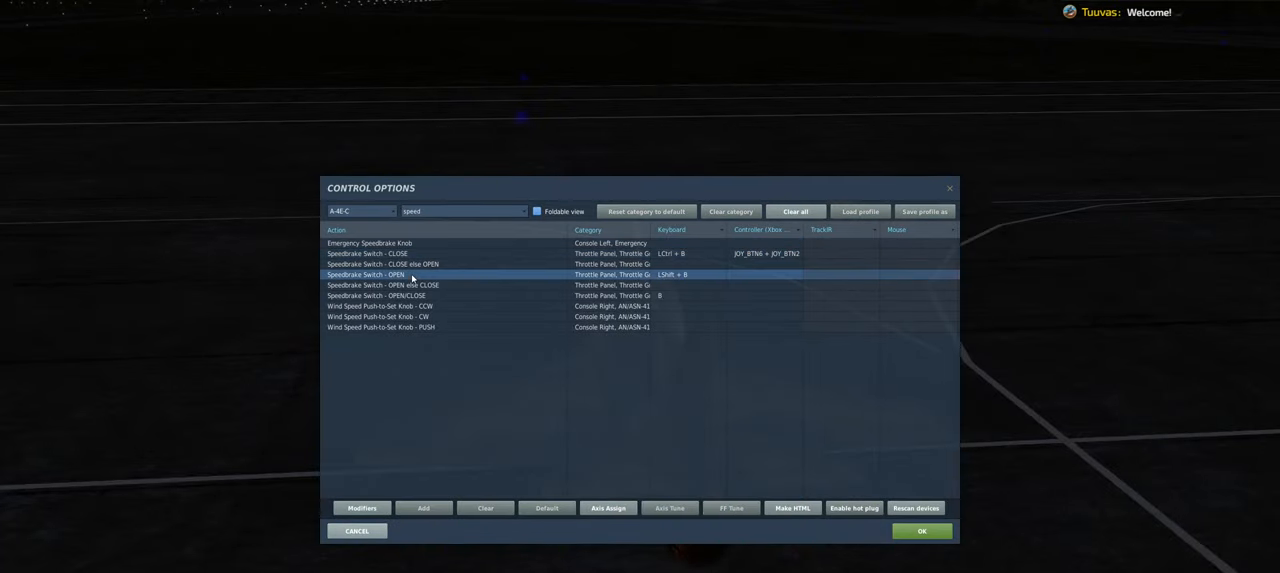
{"buttons": [], "left_stick": "center", "right_stick": "center", "events": []}
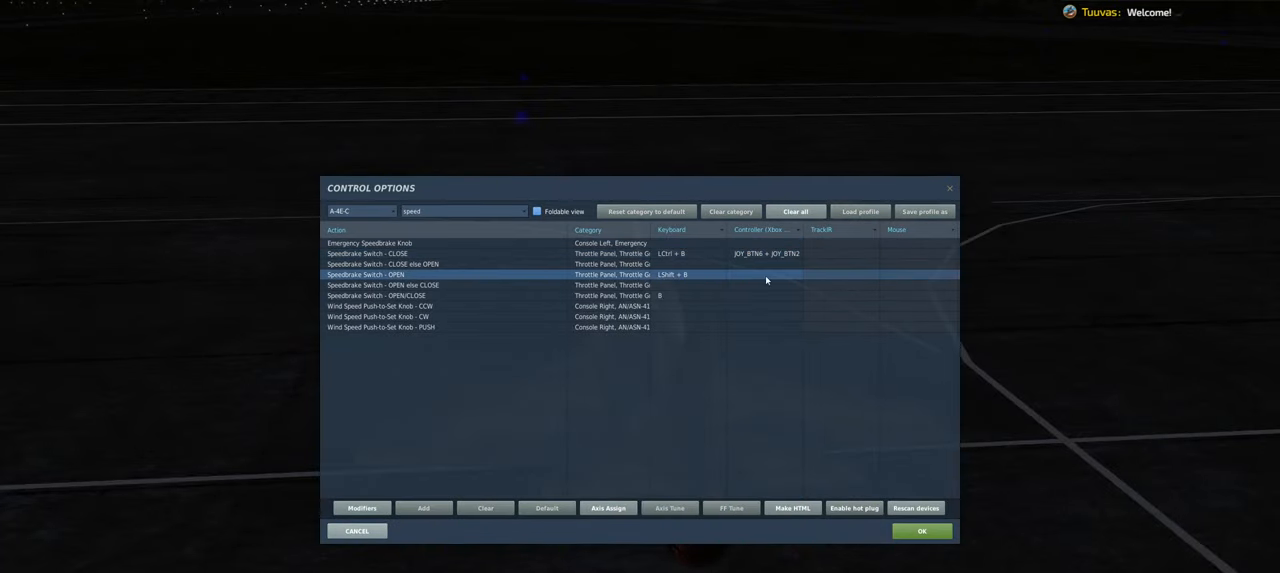
{"buttons": [], "left_stick": "center", "right_stick": "center", "events": []}
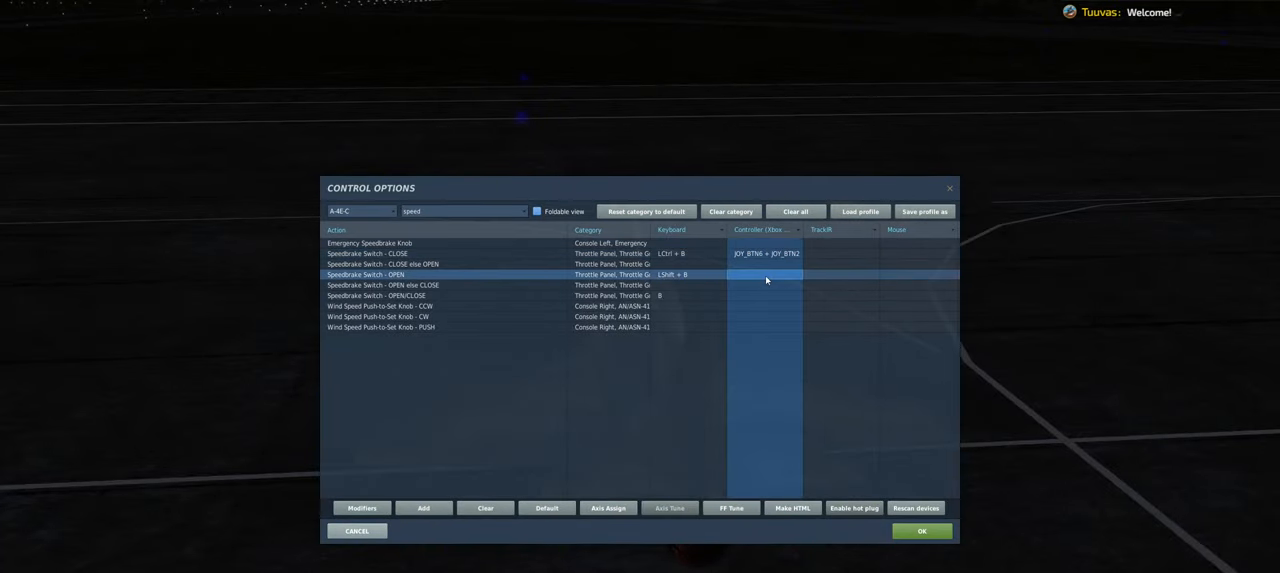
{"buttons": [], "left_stick": "center", "right_stick": "center", "events": []}
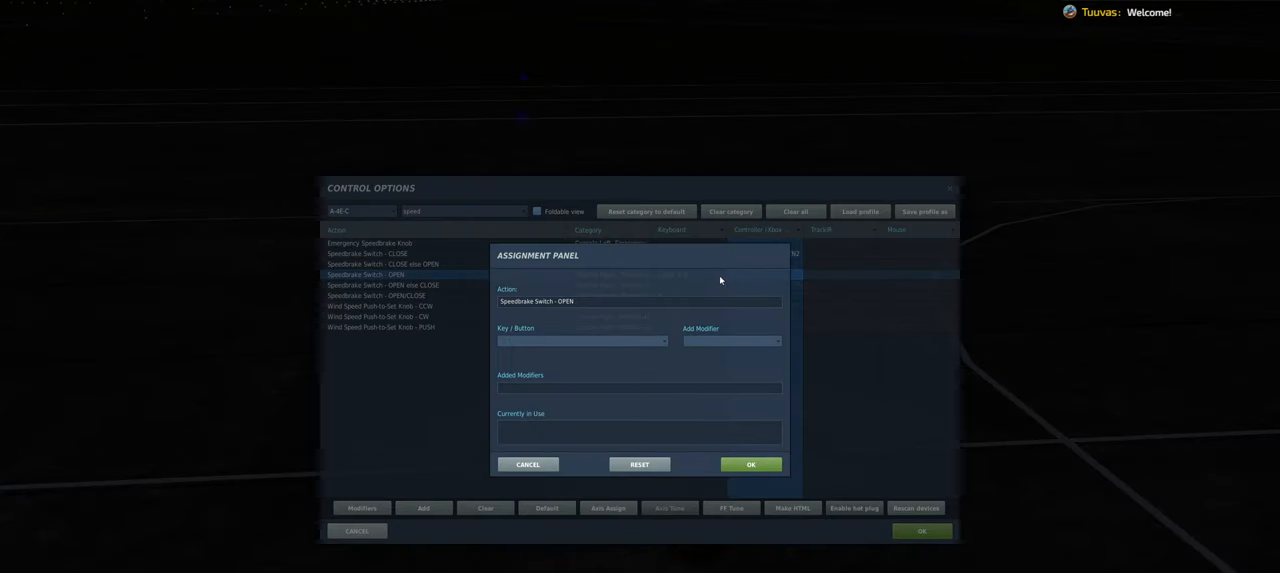
{"buttons": [], "left_stick": "center", "right_stick": "center", "events": [[17, "R1", "down"], [233, "R1", "up"]]}
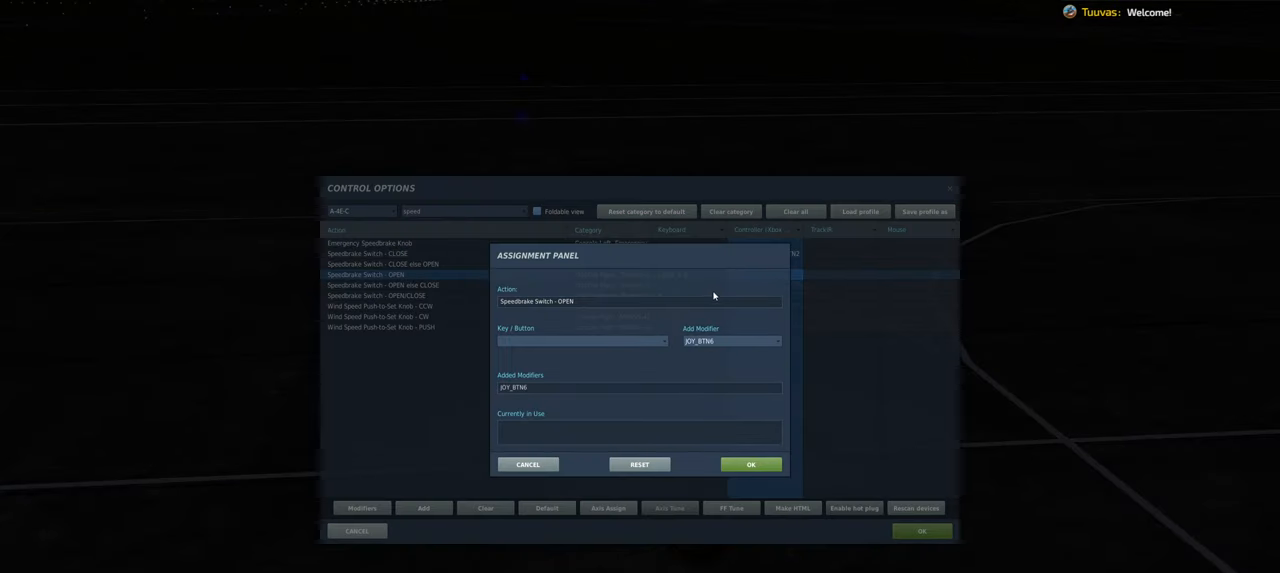
{"buttons": [], "left_stick": "center", "right_stick": "center", "events": [[350, "A", "down"], [400, "A", "up"]]}
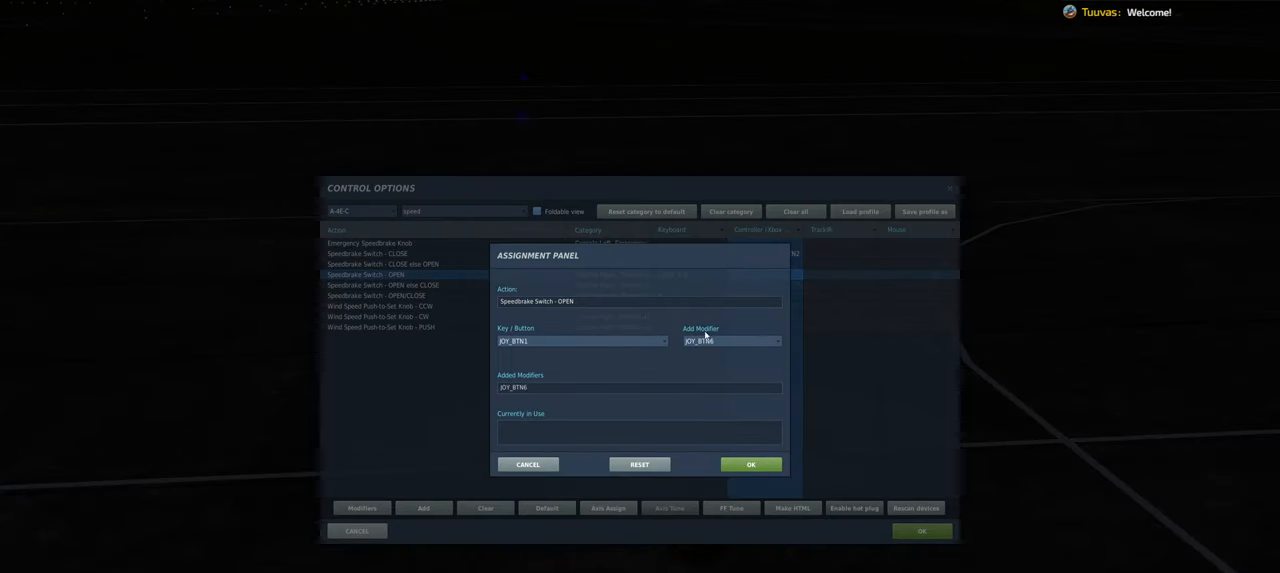
{"buttons": [], "left_stick": "center", "right_stick": "center", "events": [[233, "A", "down"], [317, "A", "up"], [450, "A", "down"], [500, "A", "up"]]}
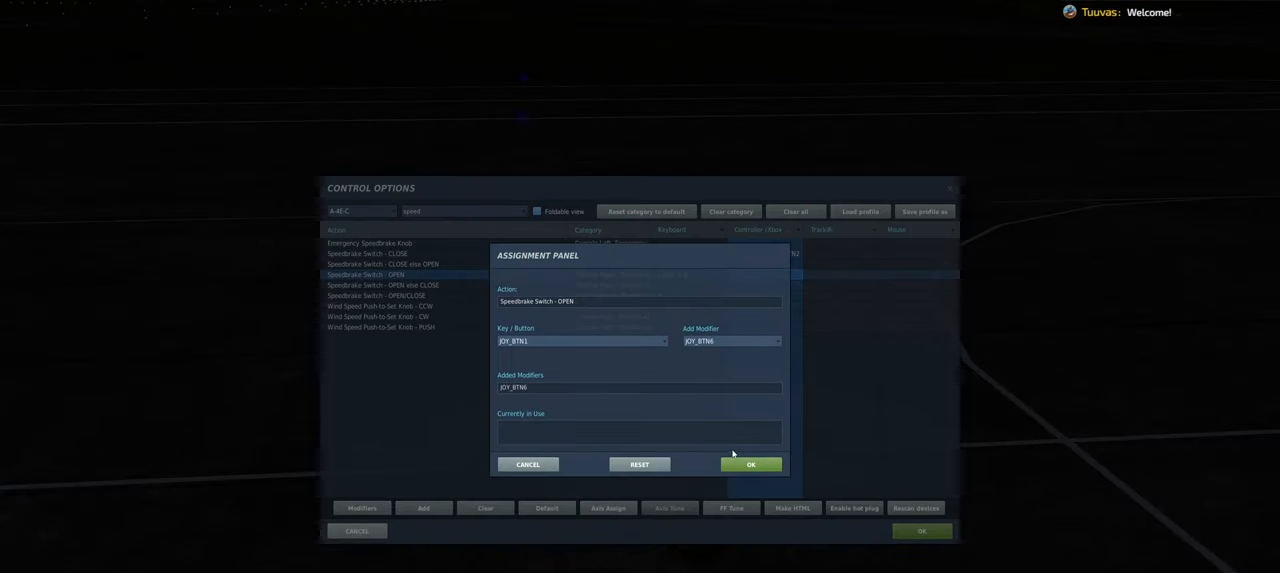
{"buttons": [], "left_stick": "center", "right_stick": "center", "events": [[183, "A", "down"], [267, "A", "up"]]}